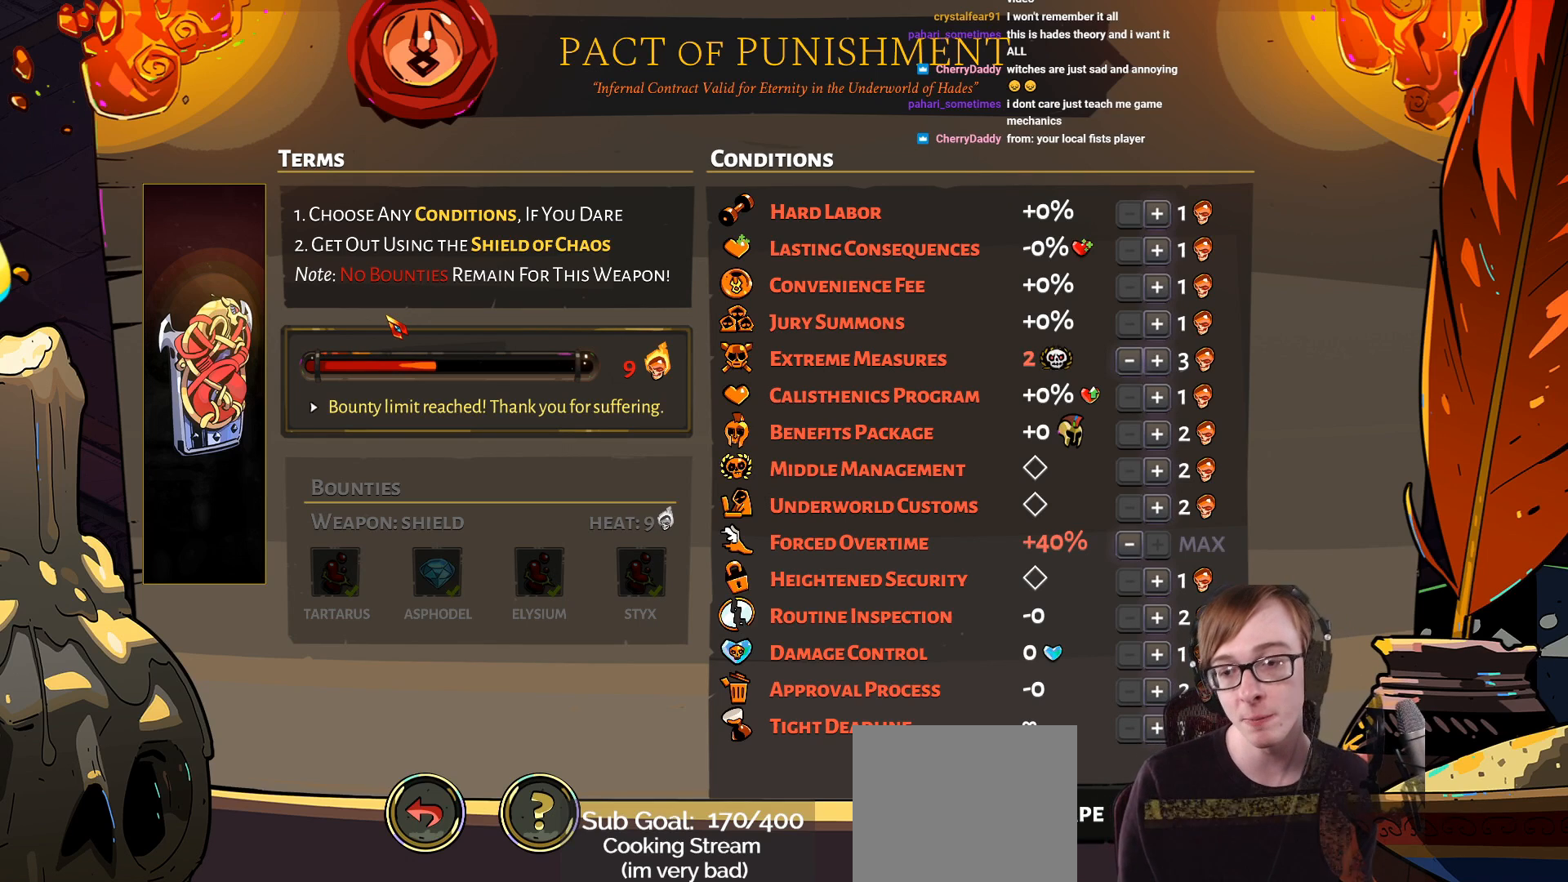
Gameplay with a controller (PlayStation layout); each line is a JSON object with the inputs held at the frame after it. "events" lists button and stick changes between this image and that frame as [ms after this image, input, new state], when the widget could be followed in between.
{"buttons": [], "left_stick": "center", "right_stick": "center", "events": [[184, "DPAD_UP", "down"], [317, "DPAD_UP", "up"]]}
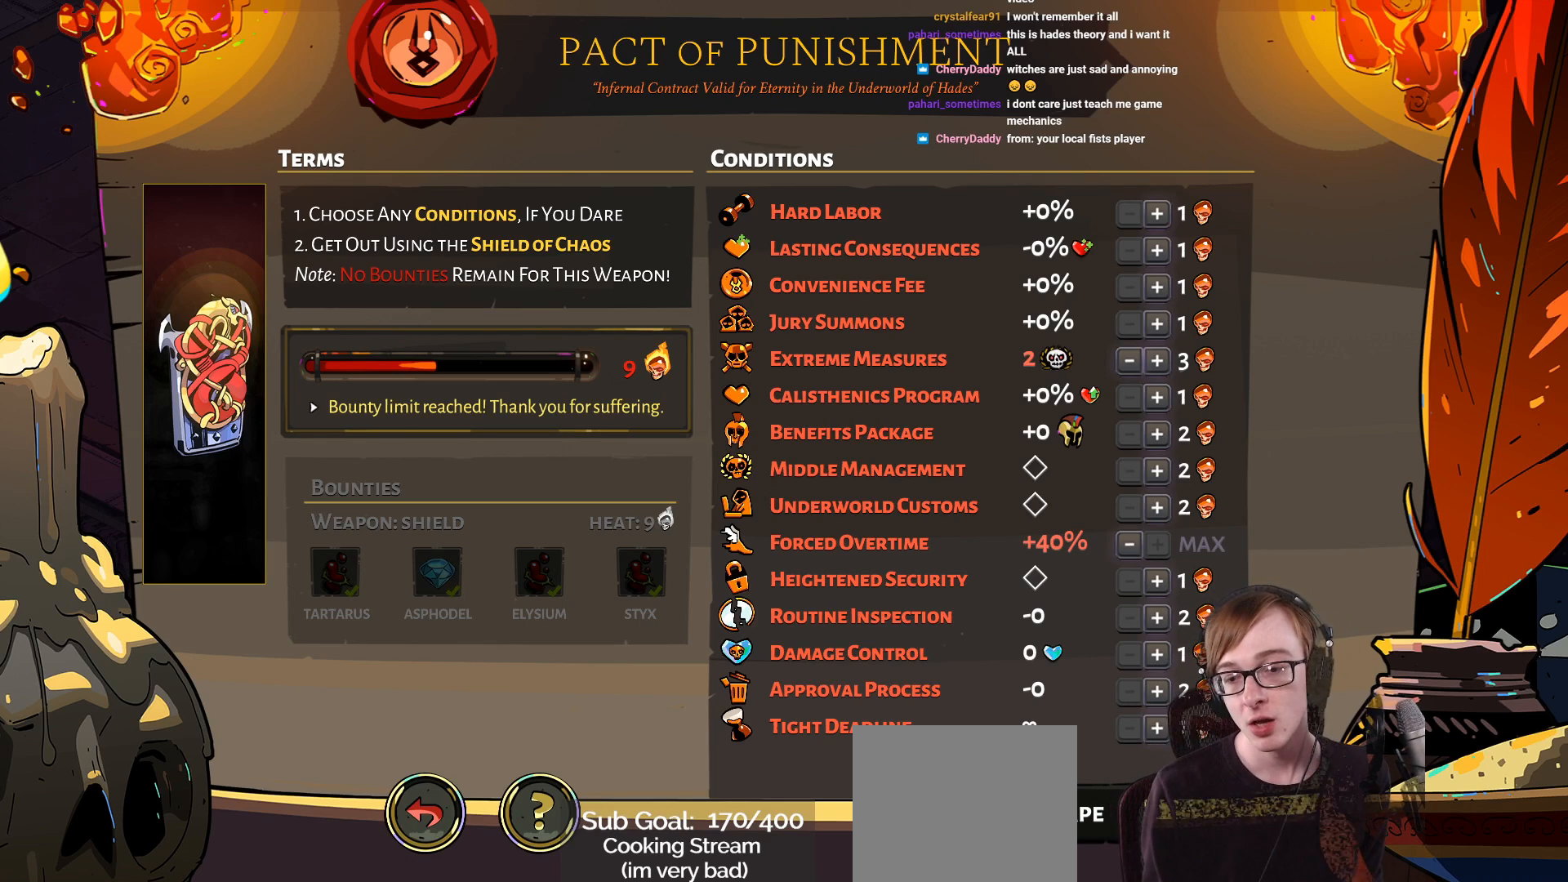
{"buttons": ["DPAD_DOWN"], "left_stick": "center", "right_stick": "center", "events": [[50, "DPAD_UP", "down"], [167, "DPAD_UP", "up"], [384, "DPAD_DOWN", "down"]]}
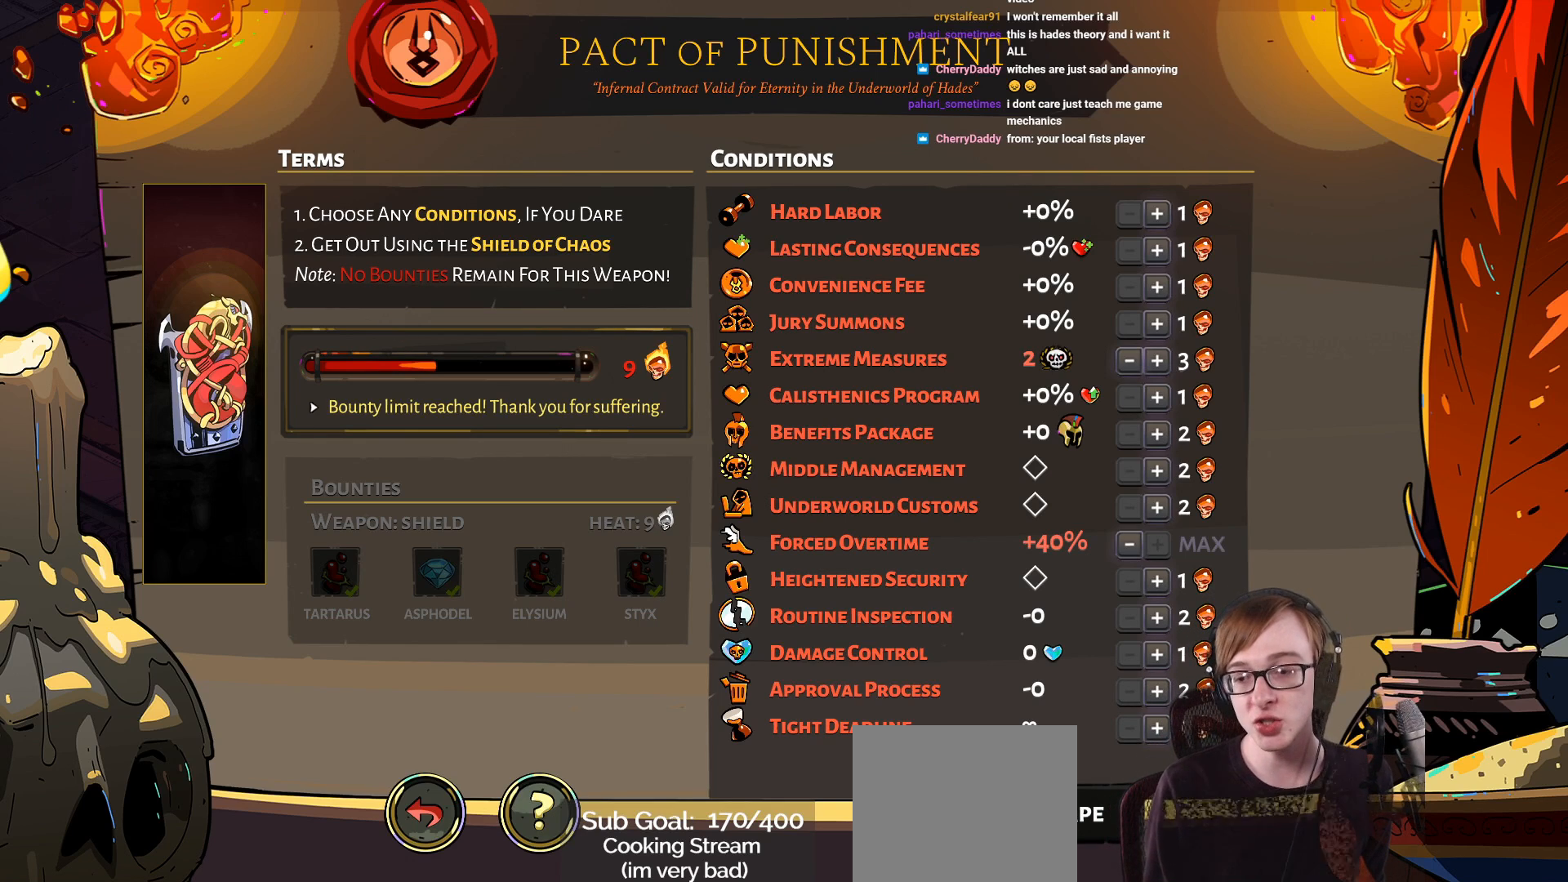
{"buttons": ["DPAD_UP"], "left_stick": "center", "right_stick": "center", "events": [[50, "DPAD_DOWN", "up"], [117, "DPAD_DOWN", "down"], [251, "DPAD_DOWN", "up"], [417, "DPAD_UP", "down"]]}
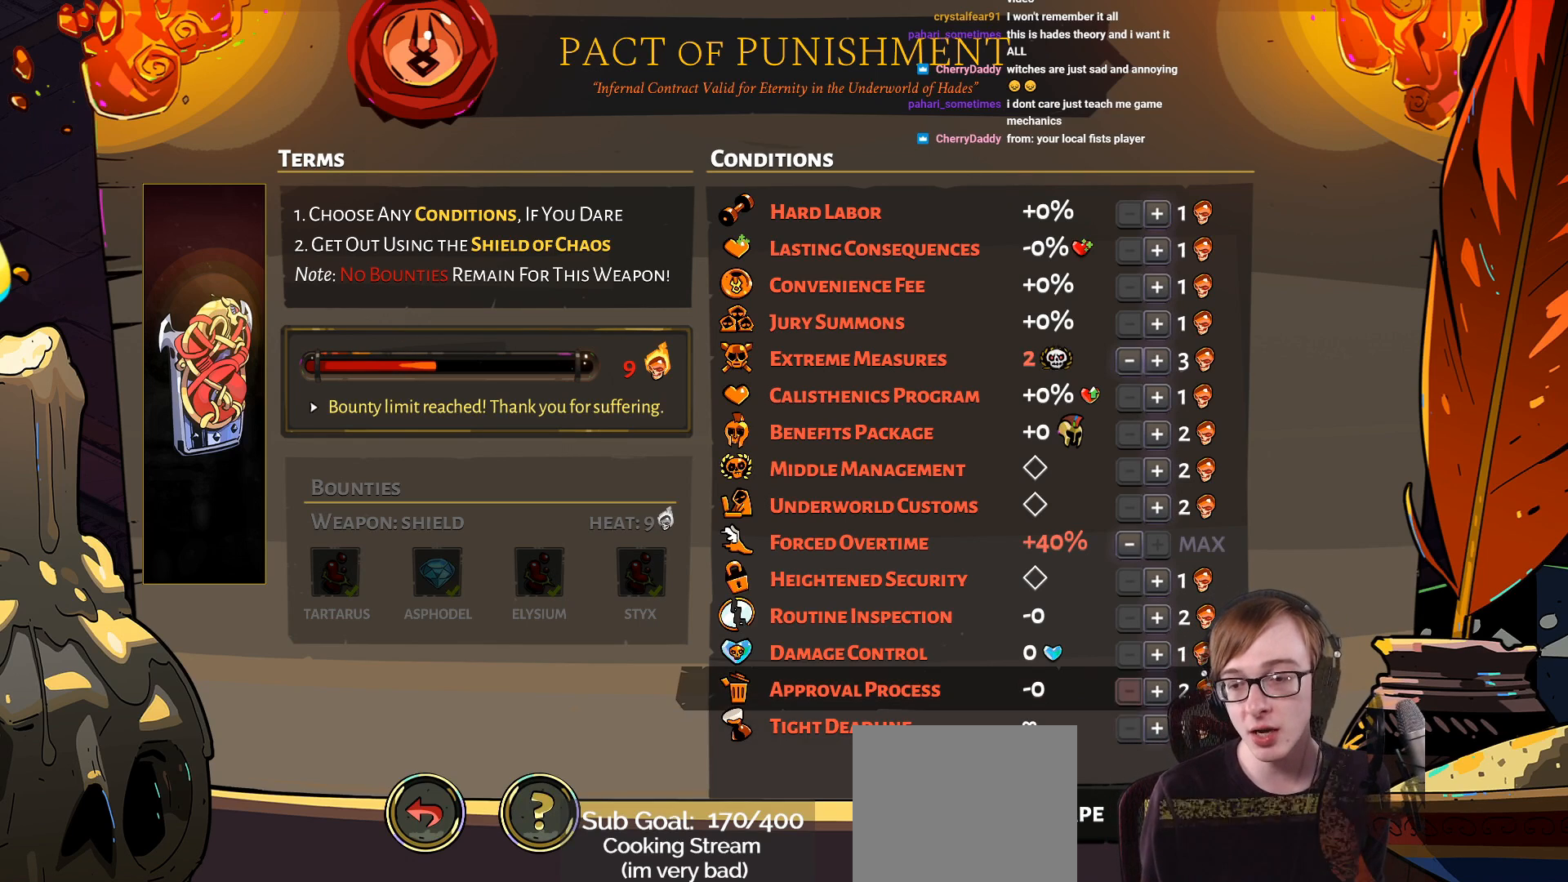
{"buttons": ["DPAD_RIGHT"], "left_stick": "center", "right_stick": "center", "events": [[33, "DPAD_UP", "up"], [233, "DPAD_DOWN", "down"], [350, "DPAD_DOWN", "up"], [467, "DPAD_RIGHT", "down"]]}
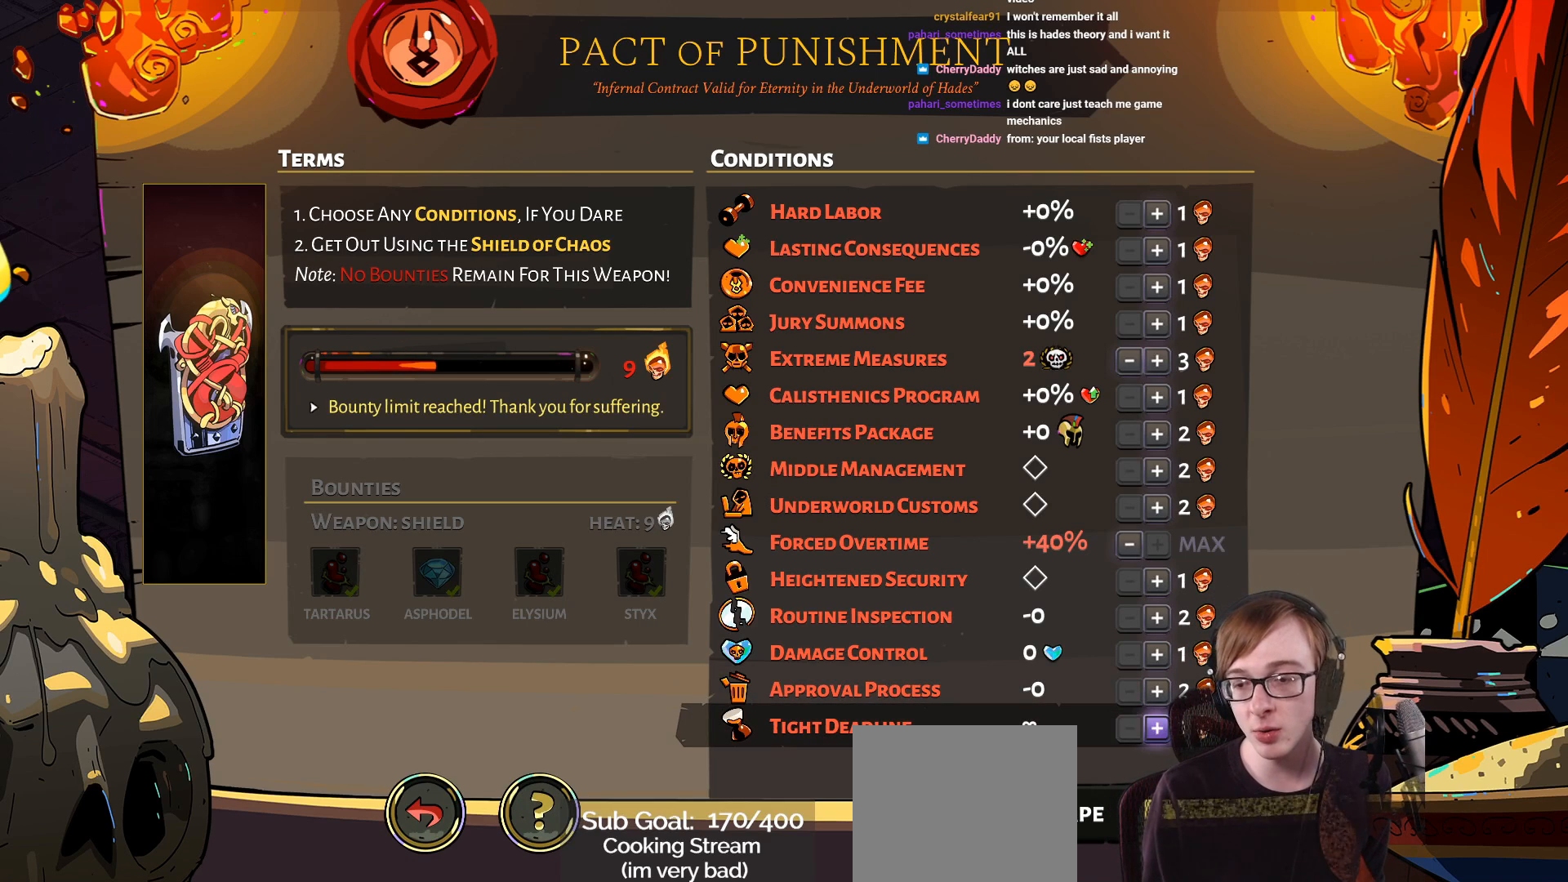
{"buttons": [], "left_stick": "center", "right_stick": "center", "events": [[100, "DPAD_RIGHT", "up"], [134, "CROSS", "down"], [317, "CROSS", "up"]]}
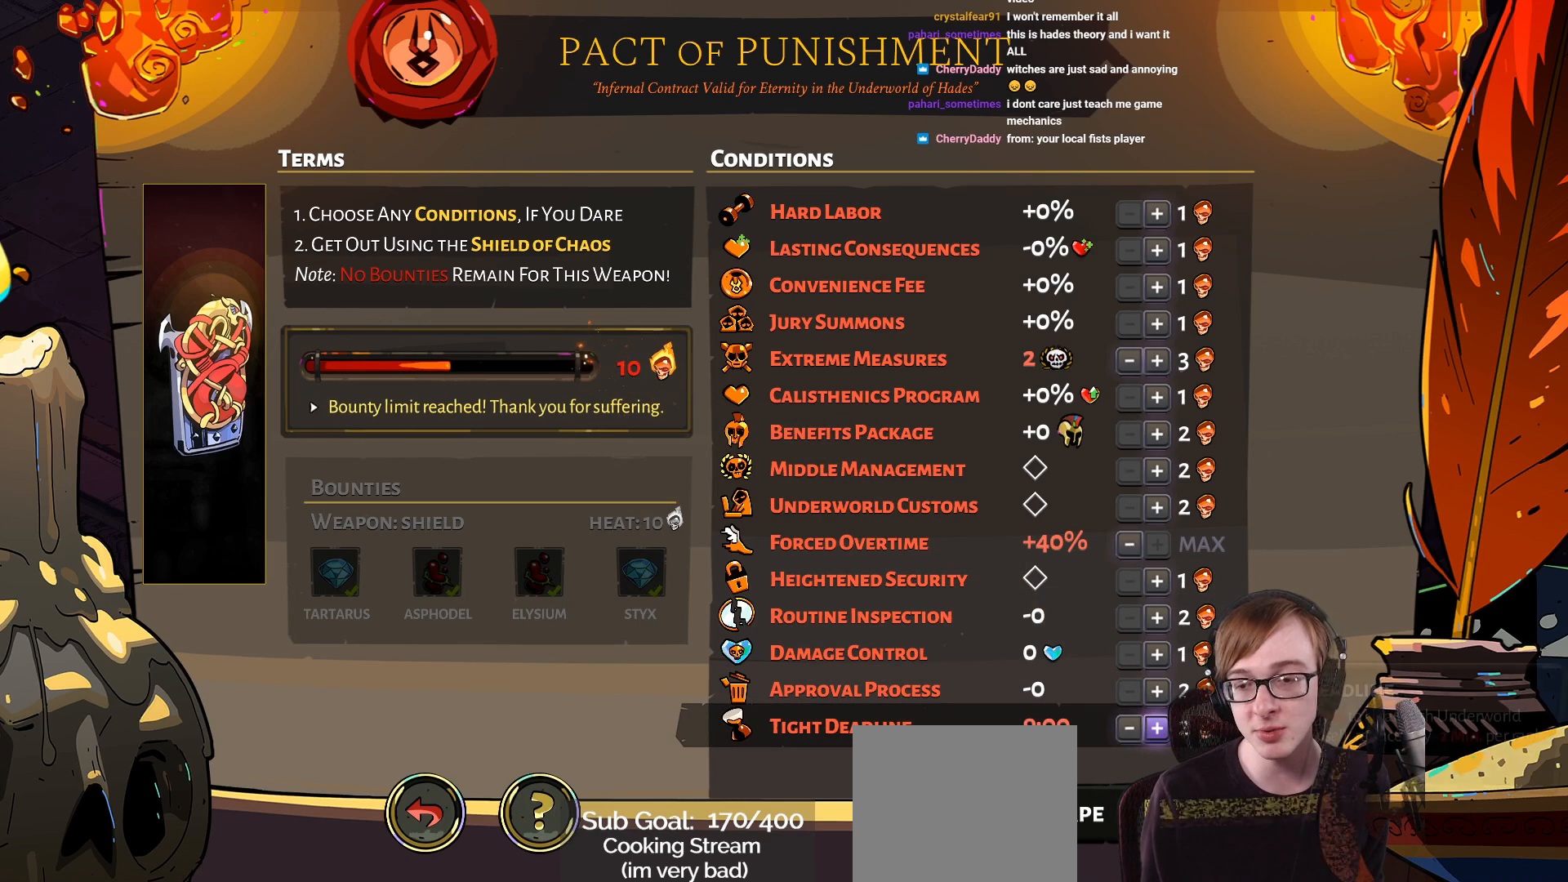
{"buttons": [], "left_stick": "center", "right_stick": "center", "events": []}
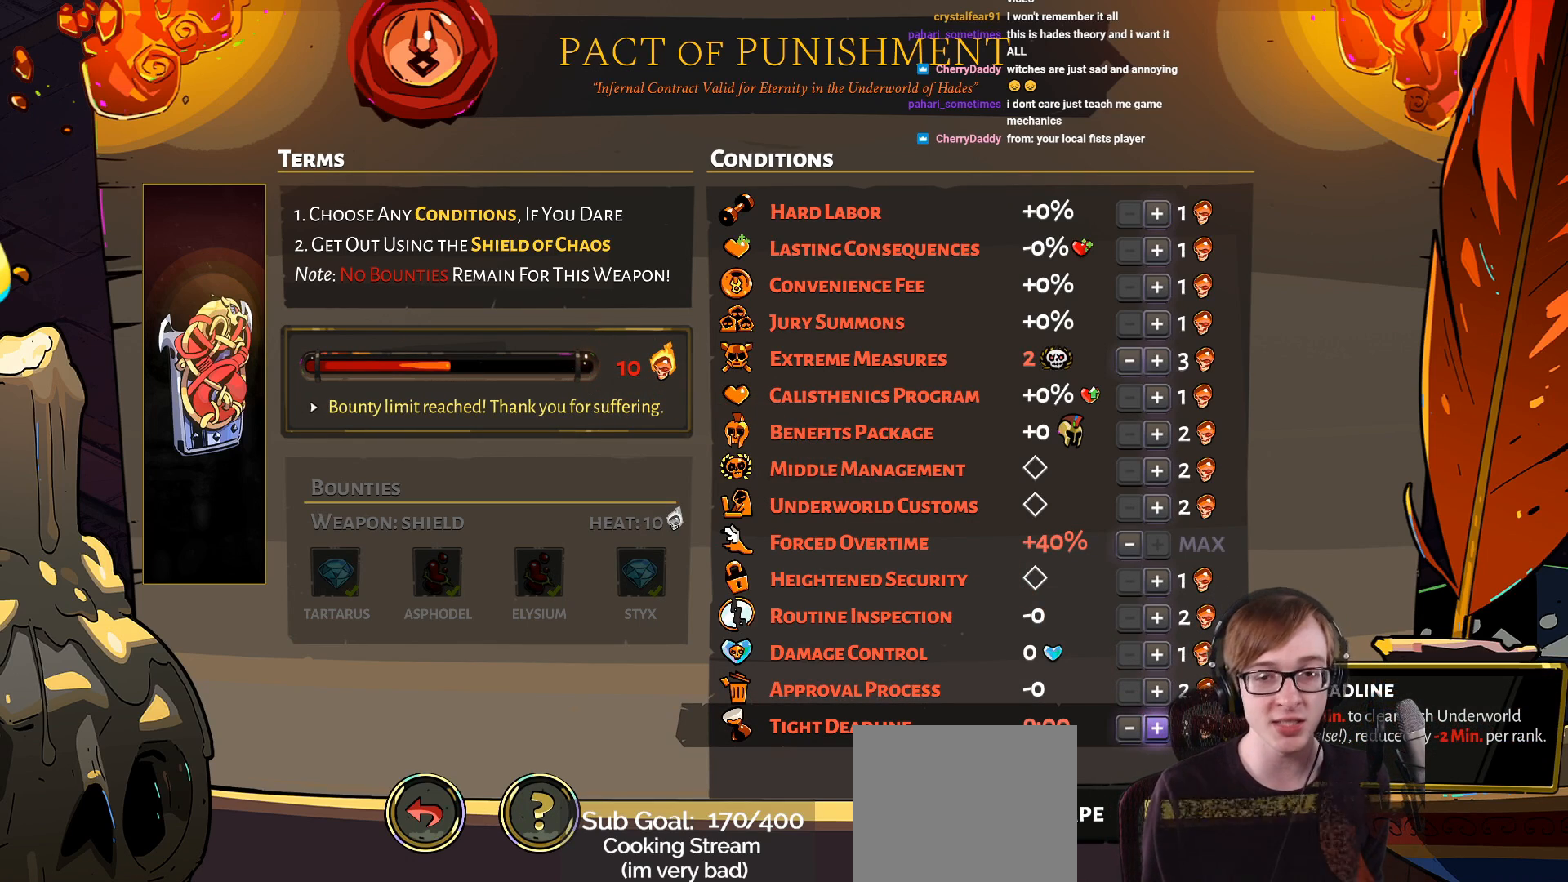
{"buttons": [], "left_stick": "center", "right_stick": "center", "events": []}
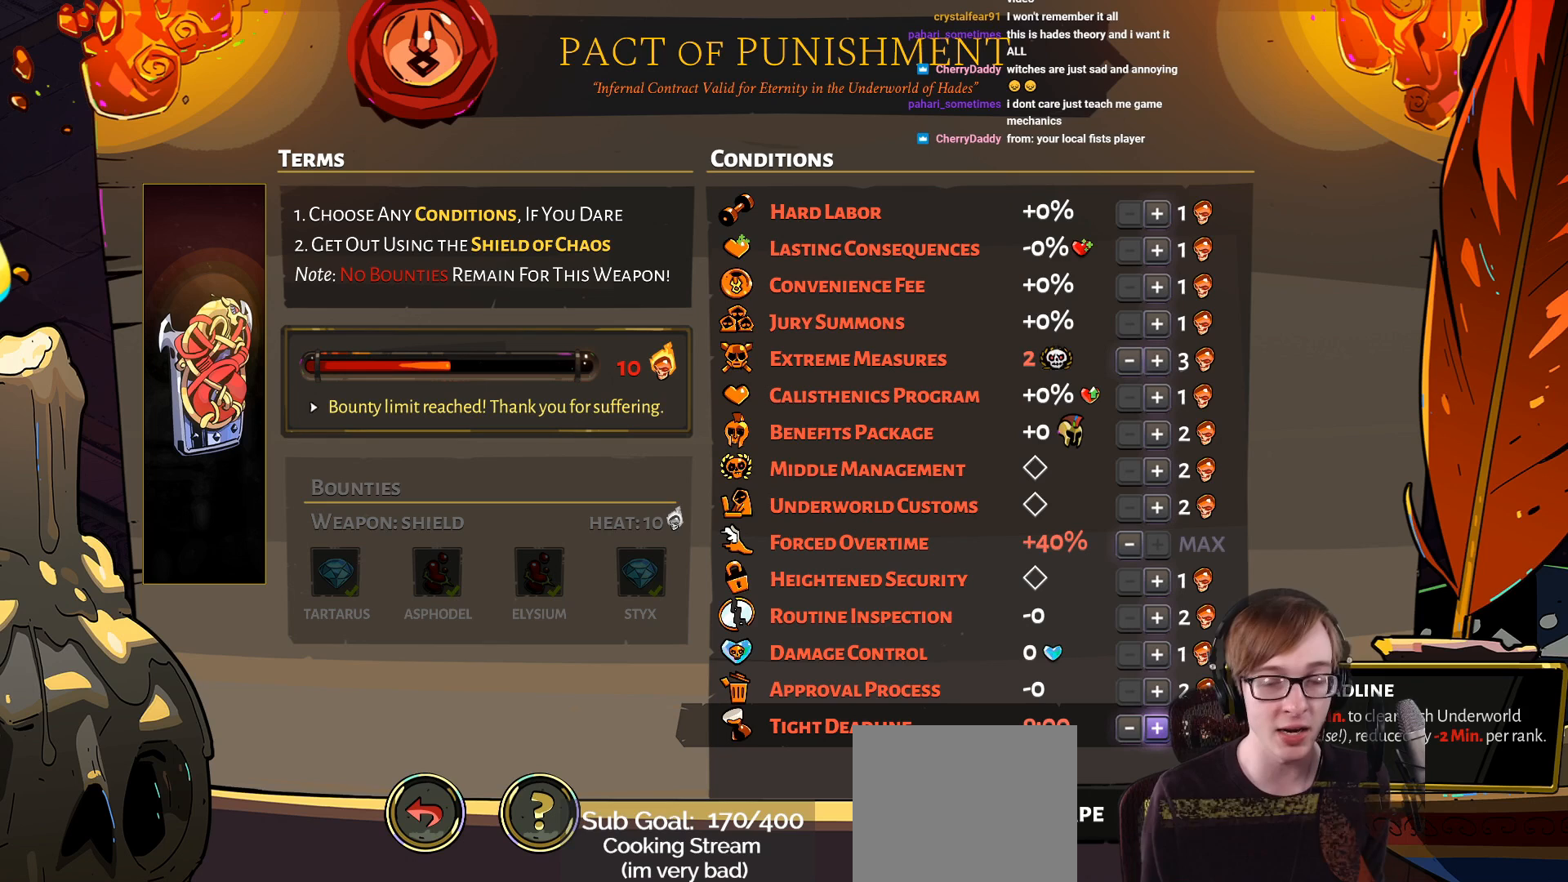
{"buttons": [], "left_stick": "center", "right_stick": "center", "events": []}
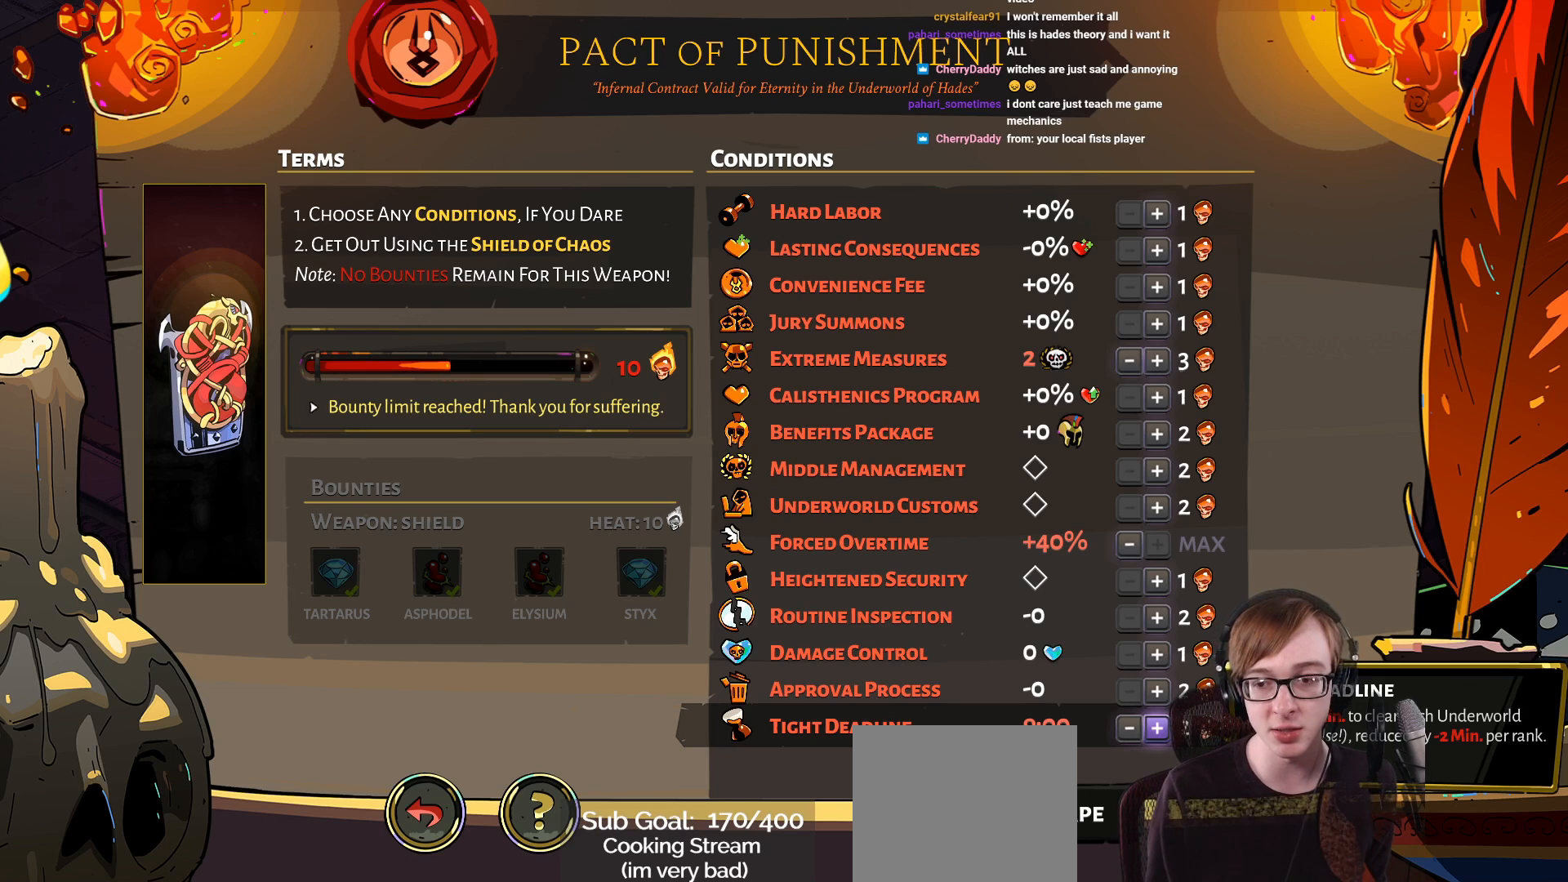
{"buttons": [], "left_stick": "center", "right_stick": "center", "events": []}
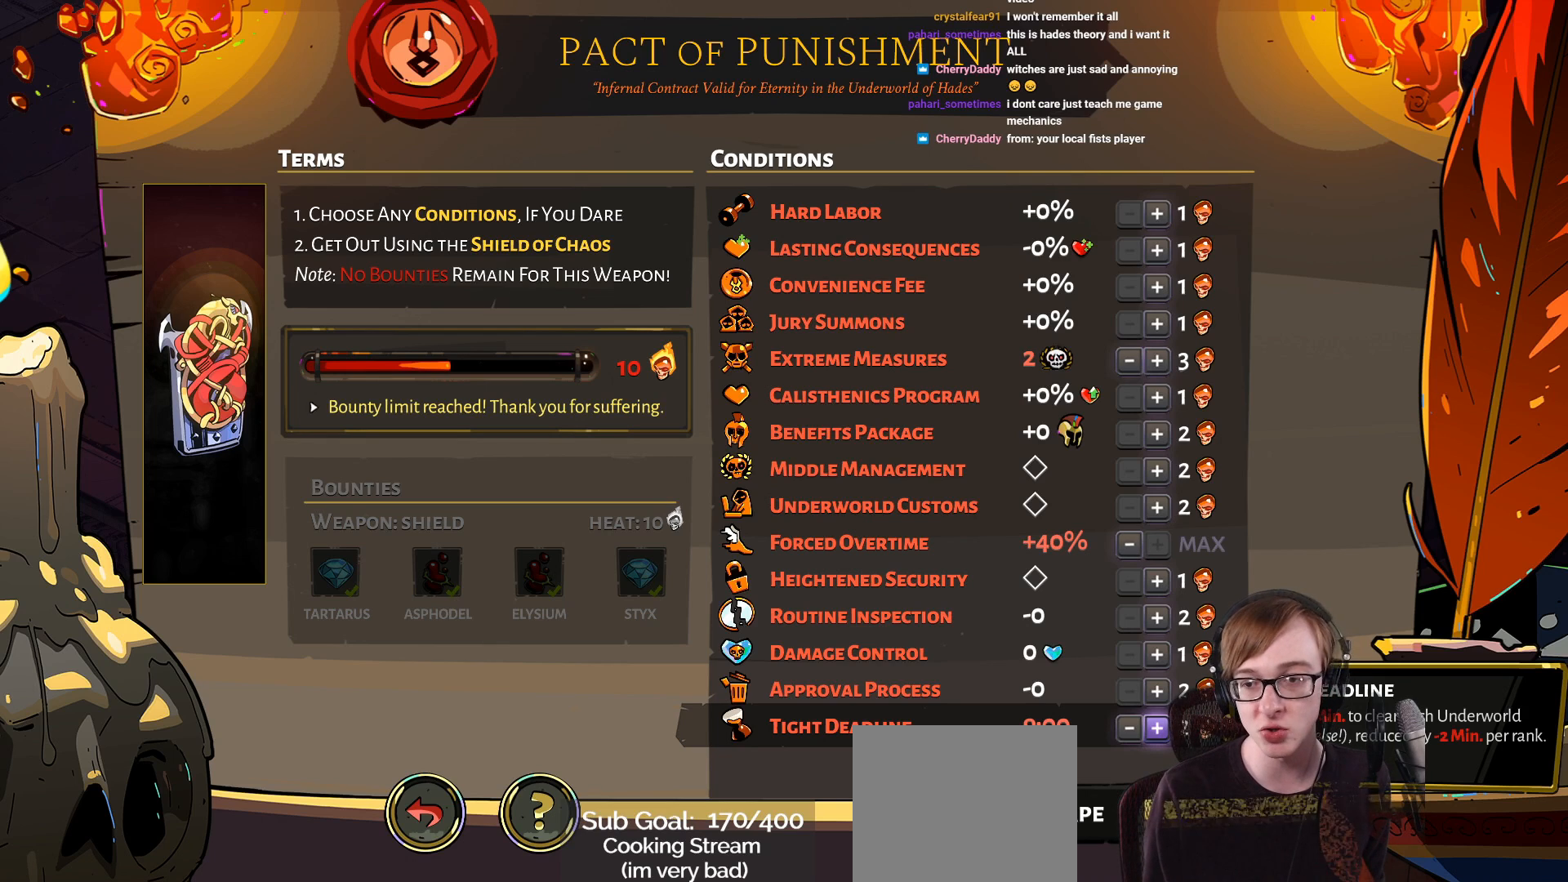
{"buttons": ["DPAD_UP"], "left_stick": "center", "right_stick": "center", "events": [[200, "DPAD_UP", "down"], [334, "DPAD_UP", "up"], [434, "DPAD_UP", "down"]]}
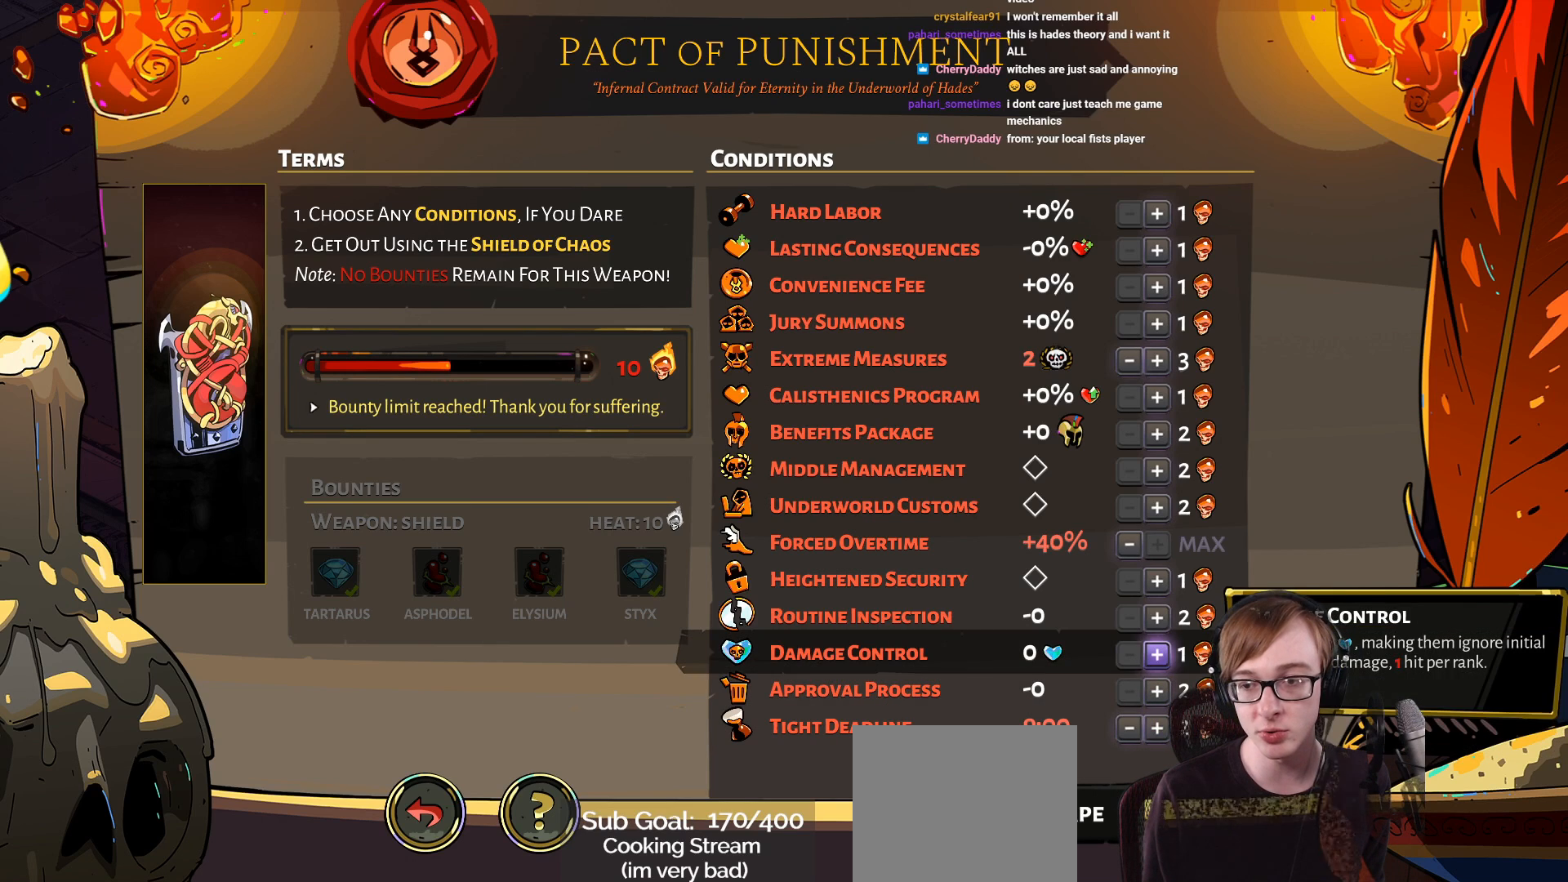
{"buttons": [], "left_stick": "center", "right_stick": "center", "events": [[34, "DPAD_UP", "up"], [151, "DPAD_UP", "down"], [201, "DPAD_UP", "up"], [384, "DPAD_DOWN", "down"], [468, "DPAD_DOWN", "up"]]}
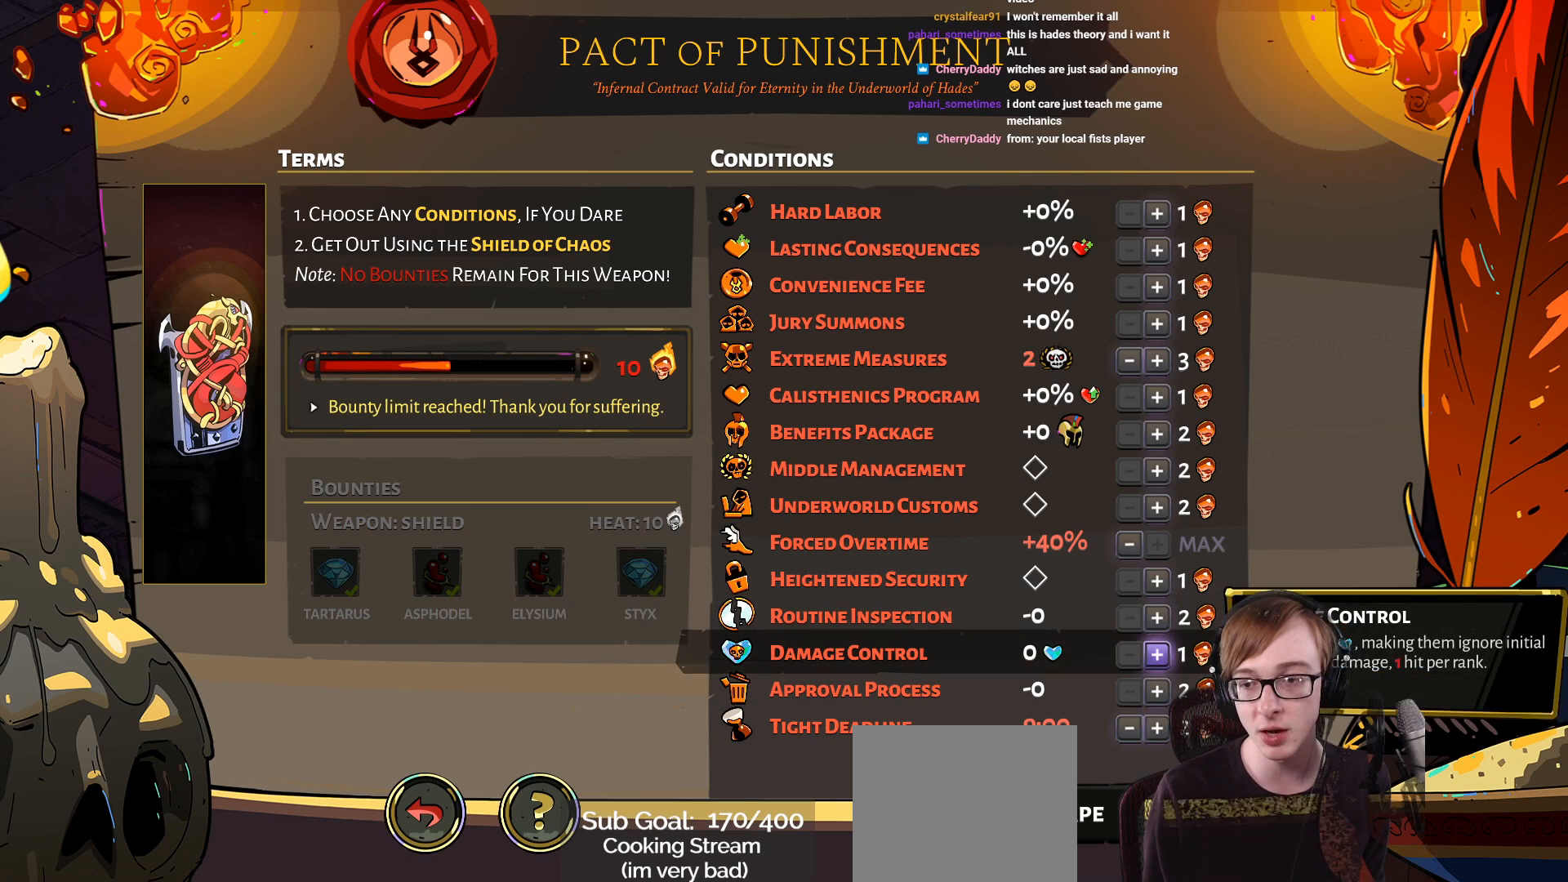
{"buttons": ["DPAD_LEFT"], "left_stick": "center", "right_stick": "center", "events": [[50, "DPAD_DOWN", "down"], [150, "DPAD_DOWN", "up"], [233, "DPAD_DOWN", "down"], [350, "DPAD_DOWN", "up"], [467, "DPAD_LEFT", "down"]]}
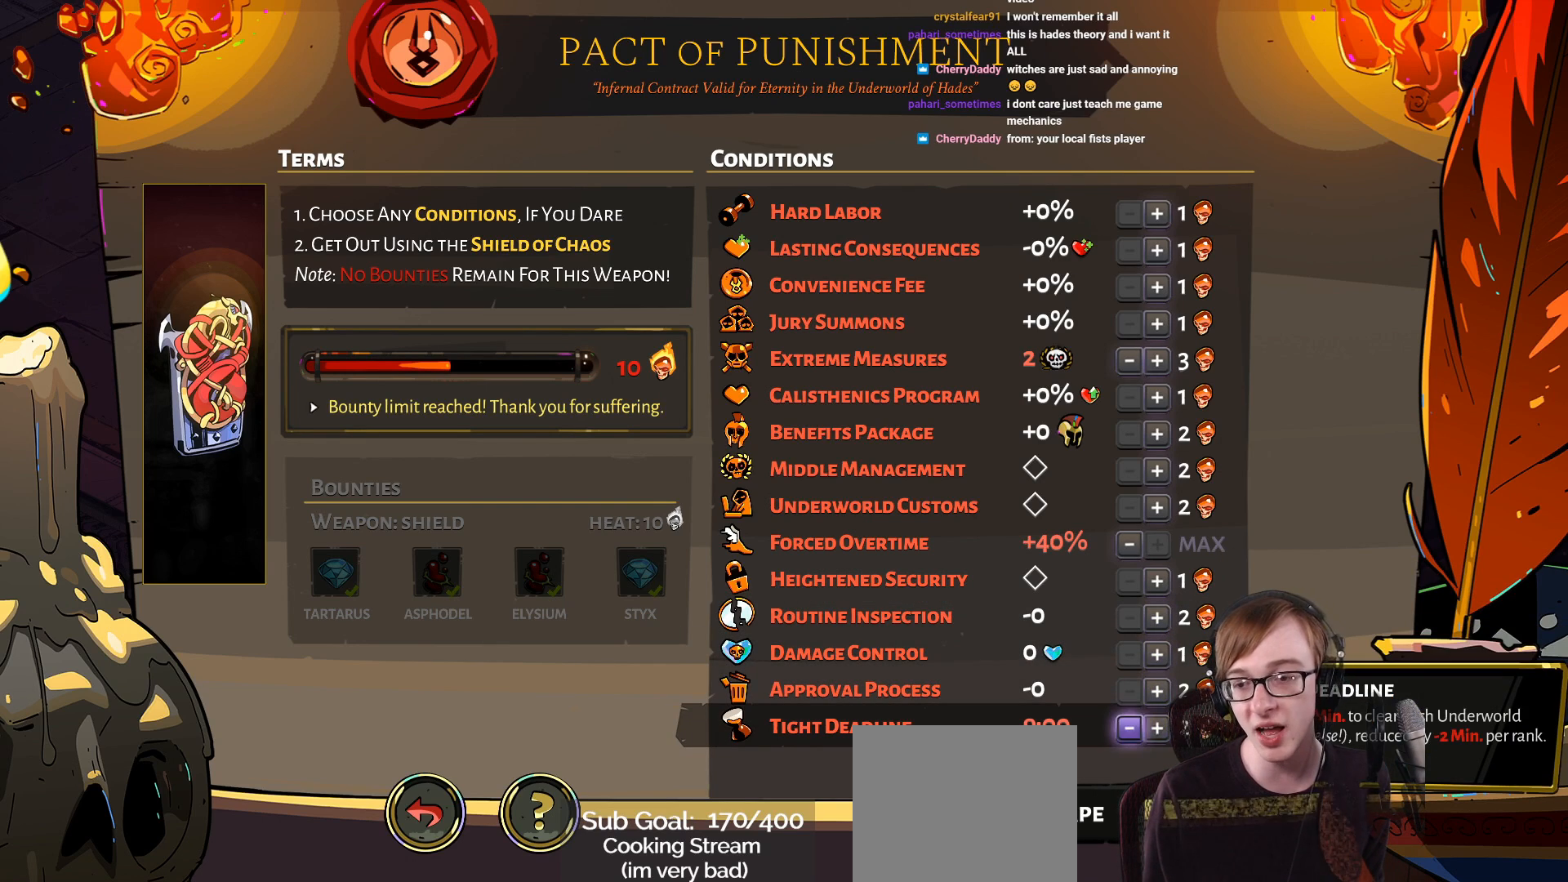
{"buttons": [], "left_stick": "center", "right_stick": "center", "events": [[84, "DPAD_LEFT", "up"], [100, "CROSS", "down"], [234, "CROSS", "up"]]}
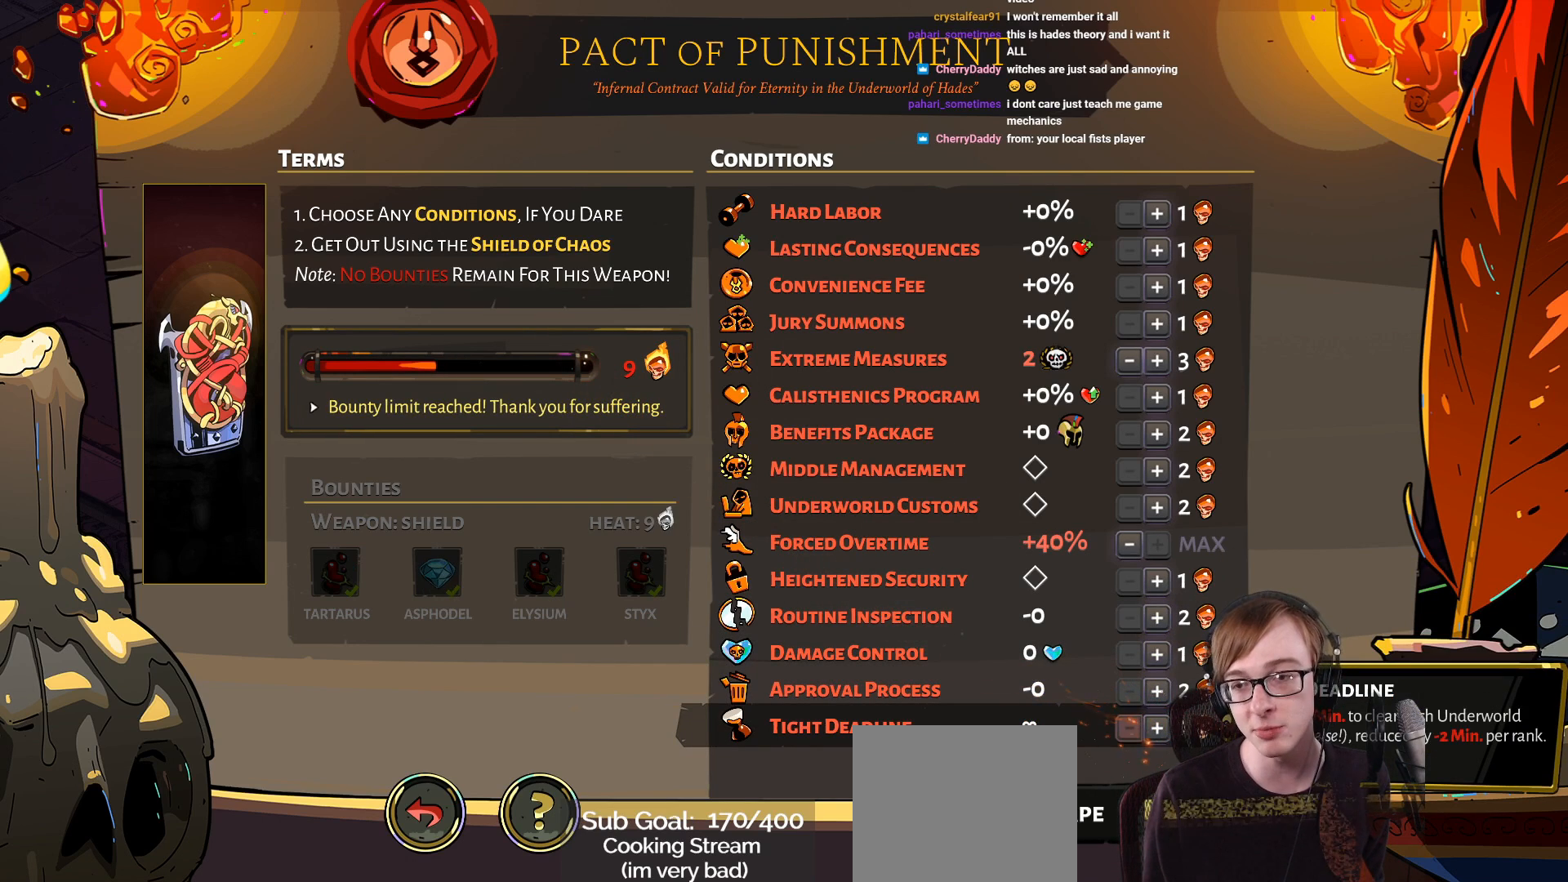
{"buttons": [], "left_stick": "center", "right_stick": "center", "events": [[334, "DPAD_UP", "down"], [484, "DPAD_UP", "up"]]}
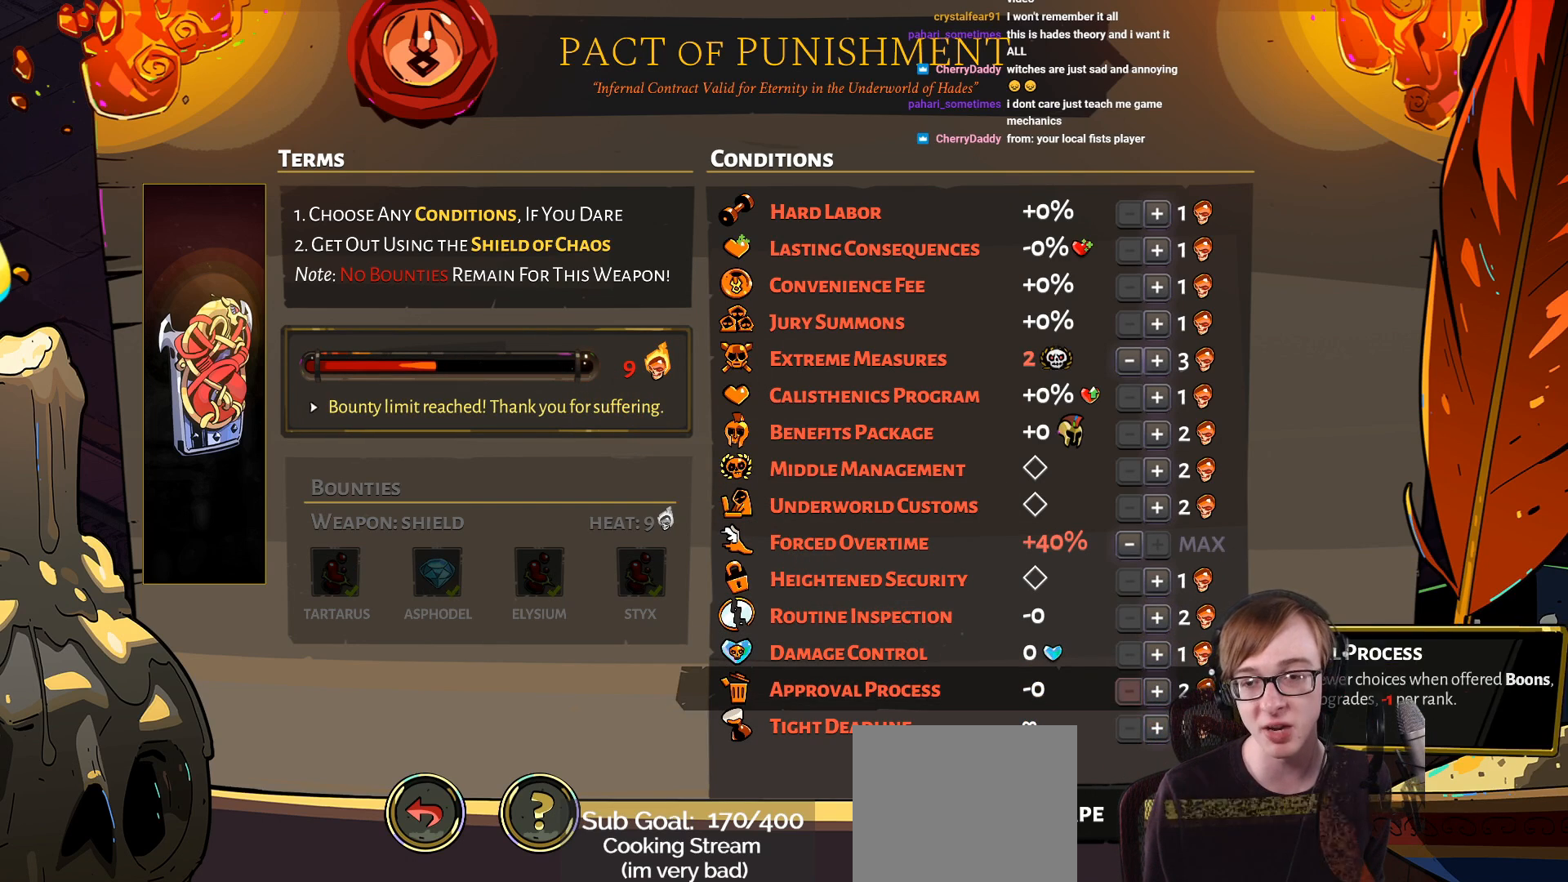
{"buttons": ["DPAD_UP"], "left_stick": "center", "right_stick": "center", "events": [[84, "DPAD_UP", "down"], [167, "DPAD_UP", "up"], [301, "DPAD_UP", "down"], [417, "DPAD_UP", "up"], [501, "DPAD_UP", "down"]]}
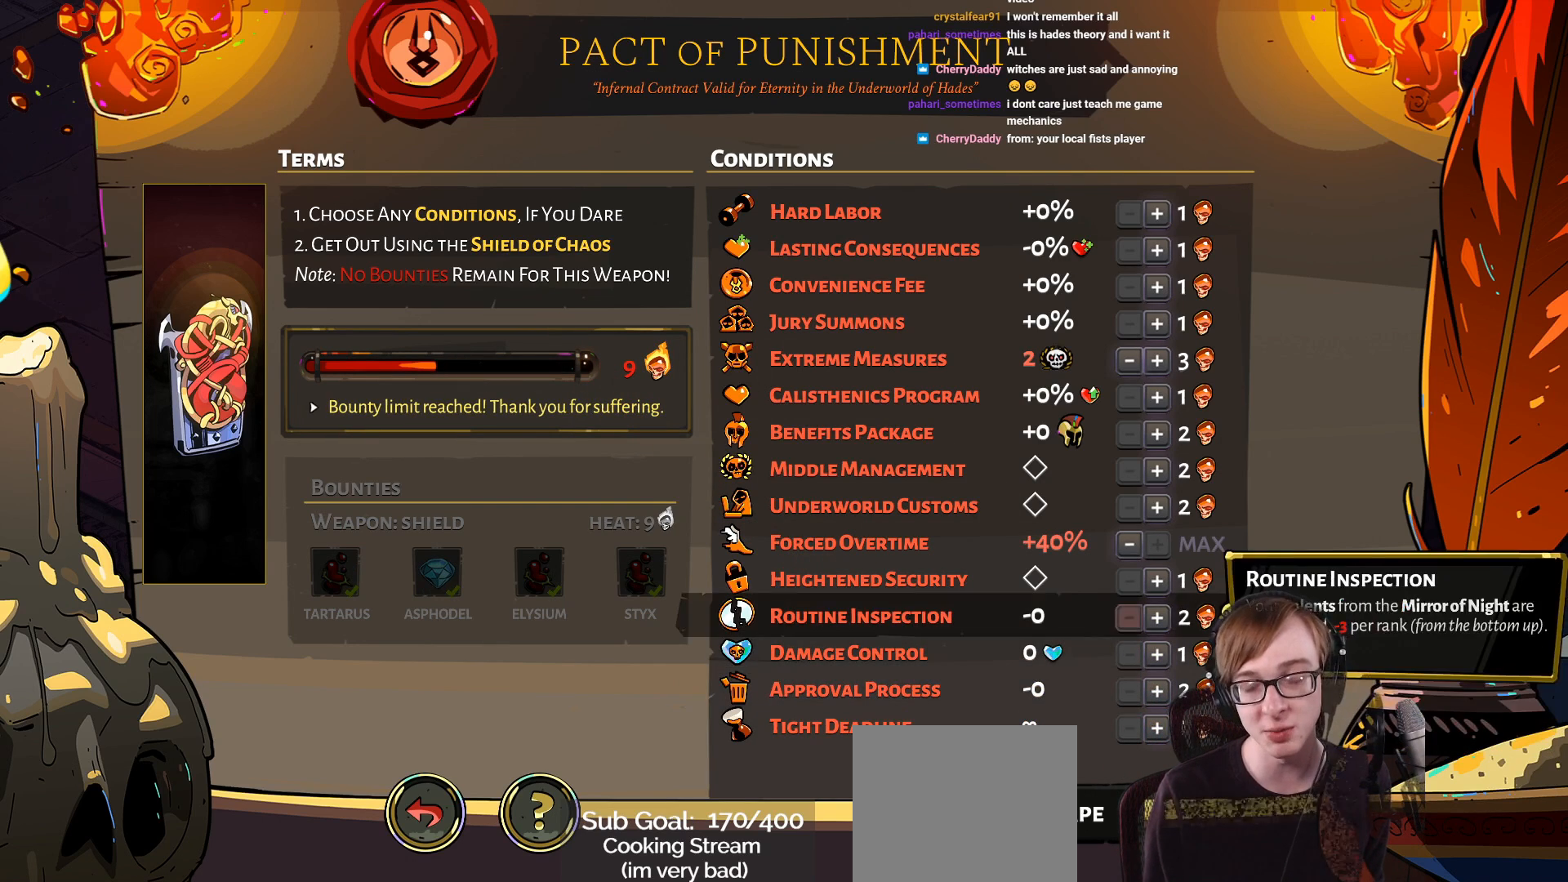
{"buttons": ["DPAD_UP"], "left_stick": "center", "right_stick": "center", "events": [[133, "DPAD_UP", "up"], [250, "DPAD_UP", "down"], [334, "DPAD_UP", "up"], [467, "DPAD_UP", "down"]]}
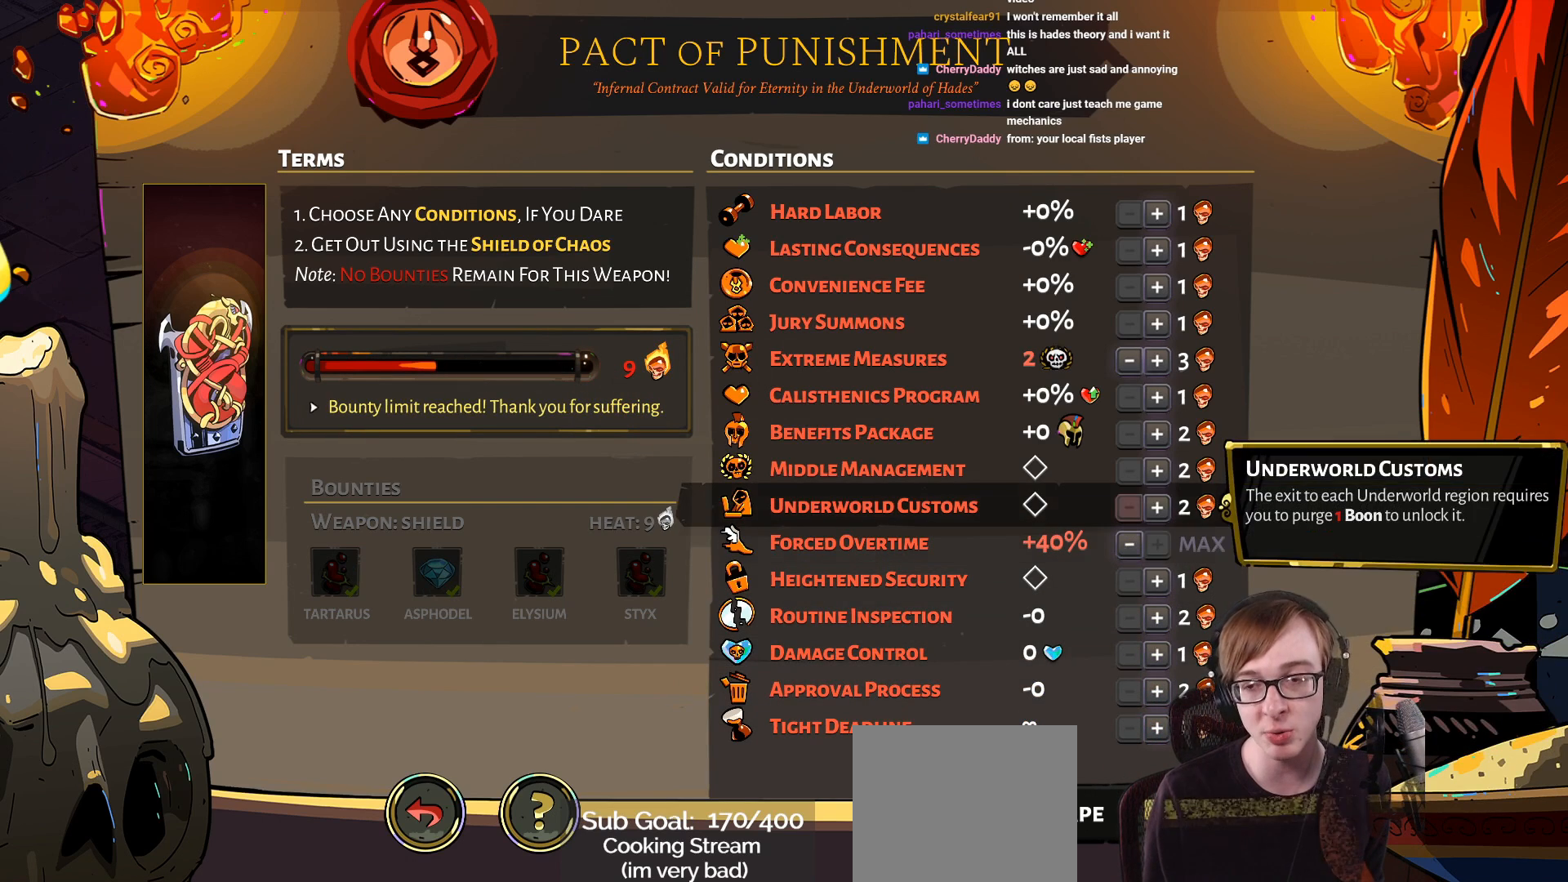
{"buttons": [], "left_stick": "center", "right_stick": "center", "events": [[100, "DPAD_UP", "up"], [184, "DPAD_UP", "down"], [284, "DPAD_UP", "up"]]}
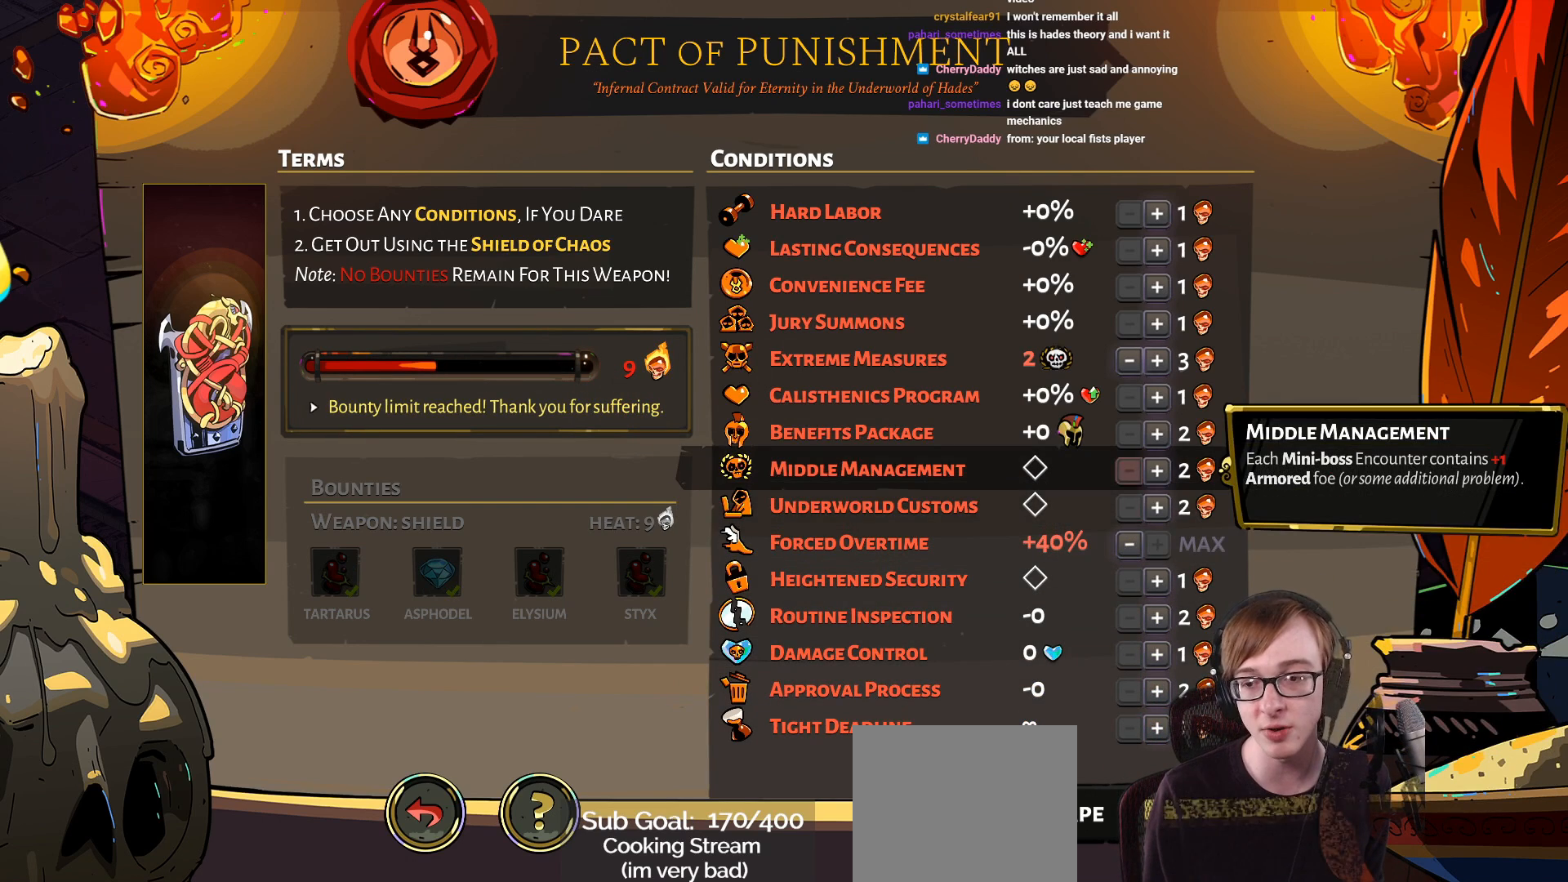
{"buttons": ["DPAD_DOWN"], "left_stick": "center", "right_stick": "center", "events": [[250, "DPAD_DOWN", "down"], [334, "DPAD_DOWN", "up"], [434, "DPAD_DOWN", "down"]]}
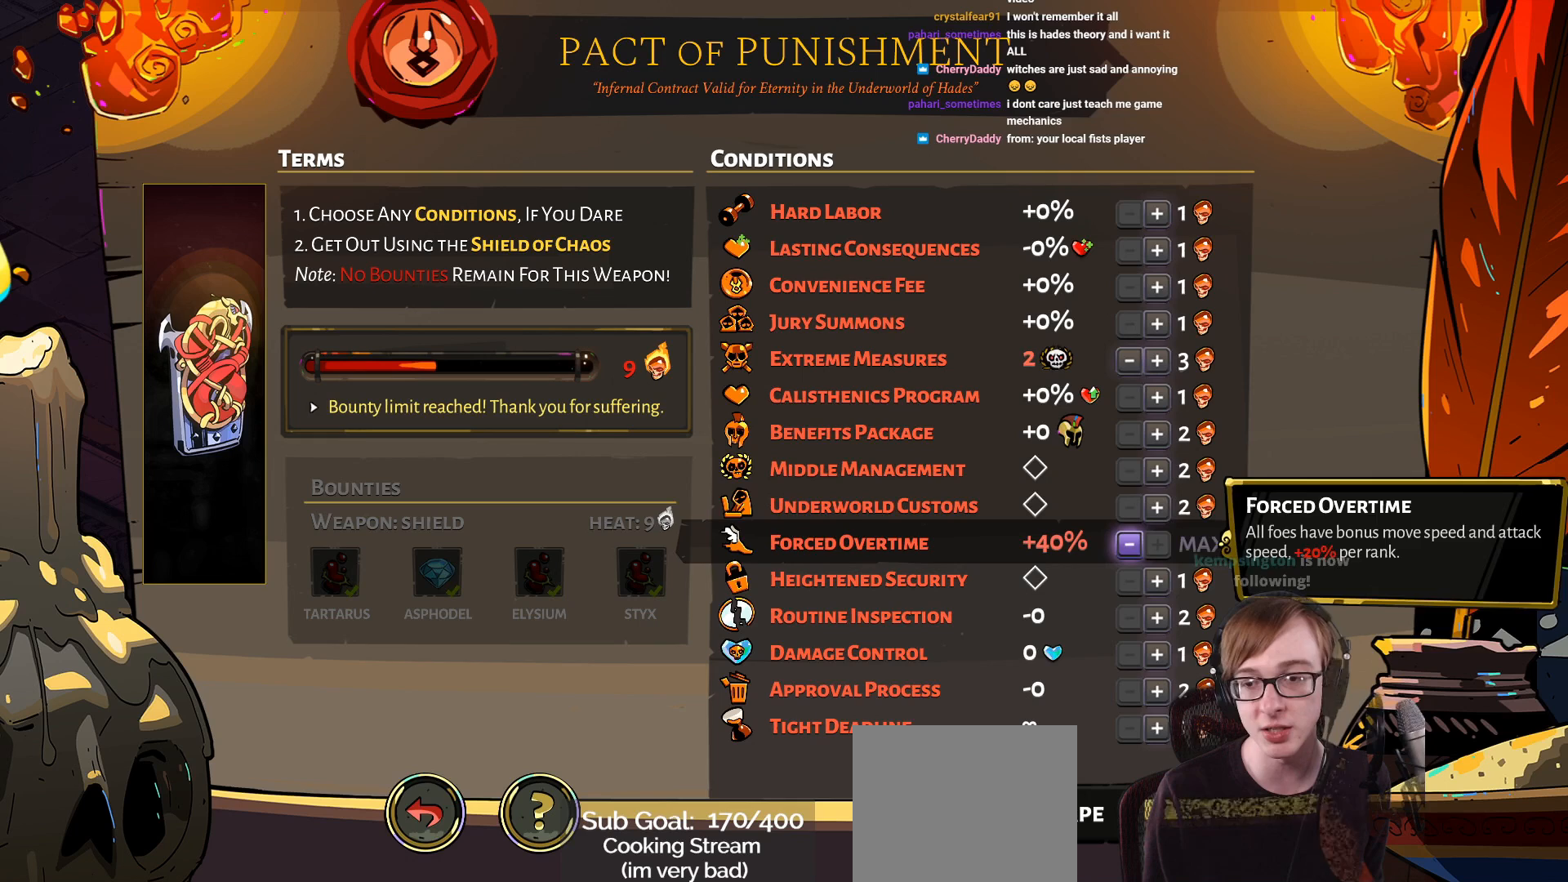
{"buttons": ["DPAD_DOWN"], "left_stick": "center", "right_stick": "center", "events": [[17, "DPAD_DOWN", "up"], [151, "DPAD_DOWN", "down"], [284, "DPAD_DOWN", "up"], [501, "DPAD_DOWN", "down"]]}
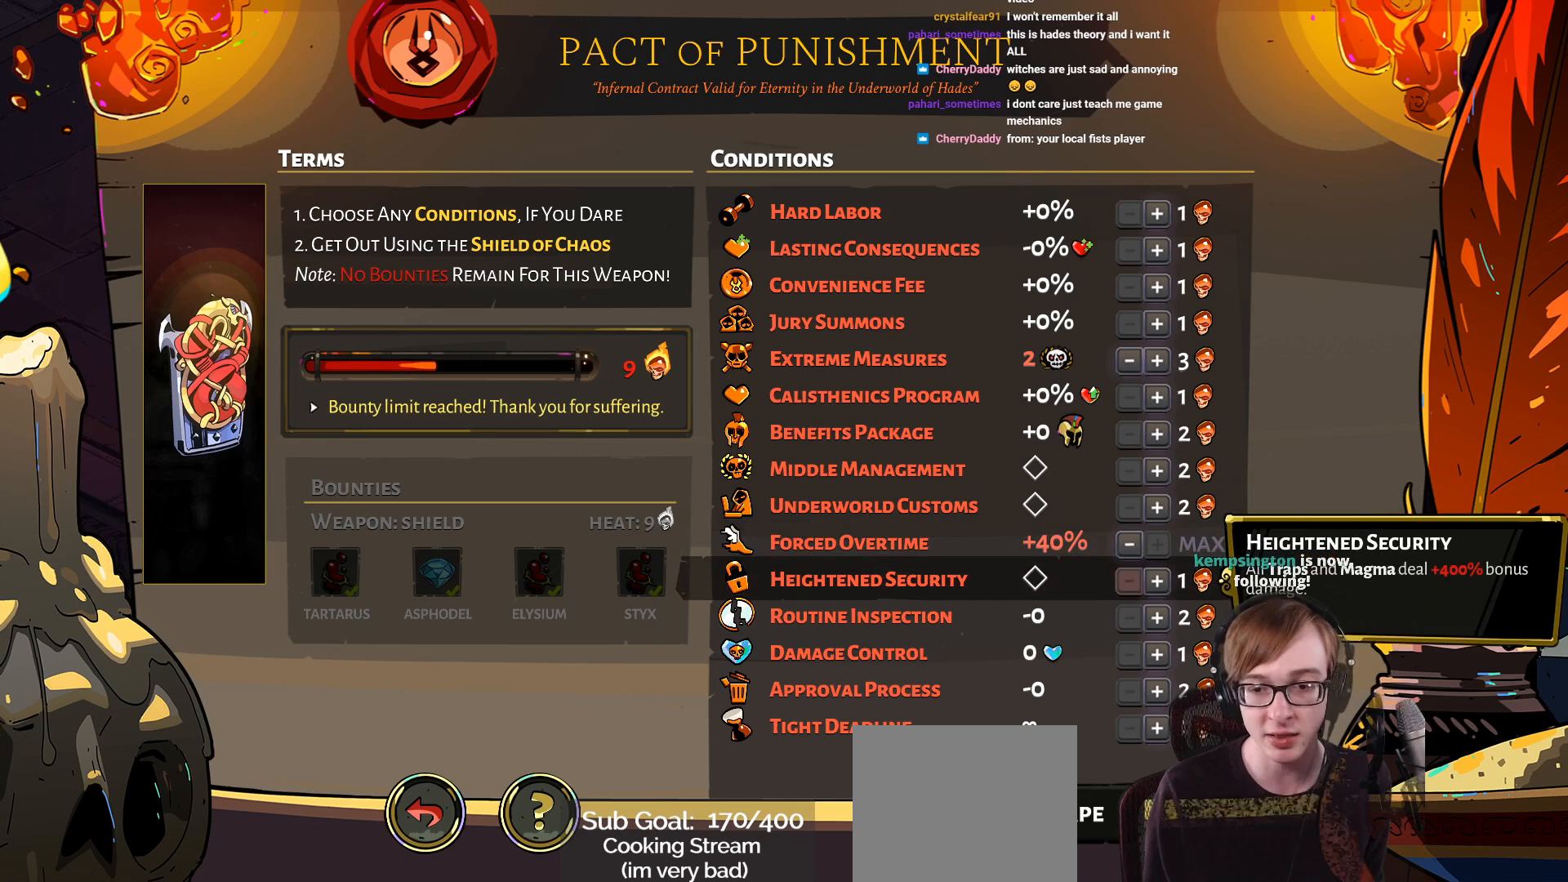
{"buttons": [], "left_stick": "center", "right_stick": "center", "events": [[100, "DPAD_DOWN", "up"], [217, "DPAD_DOWN", "down"], [350, "DPAD_DOWN", "up"]]}
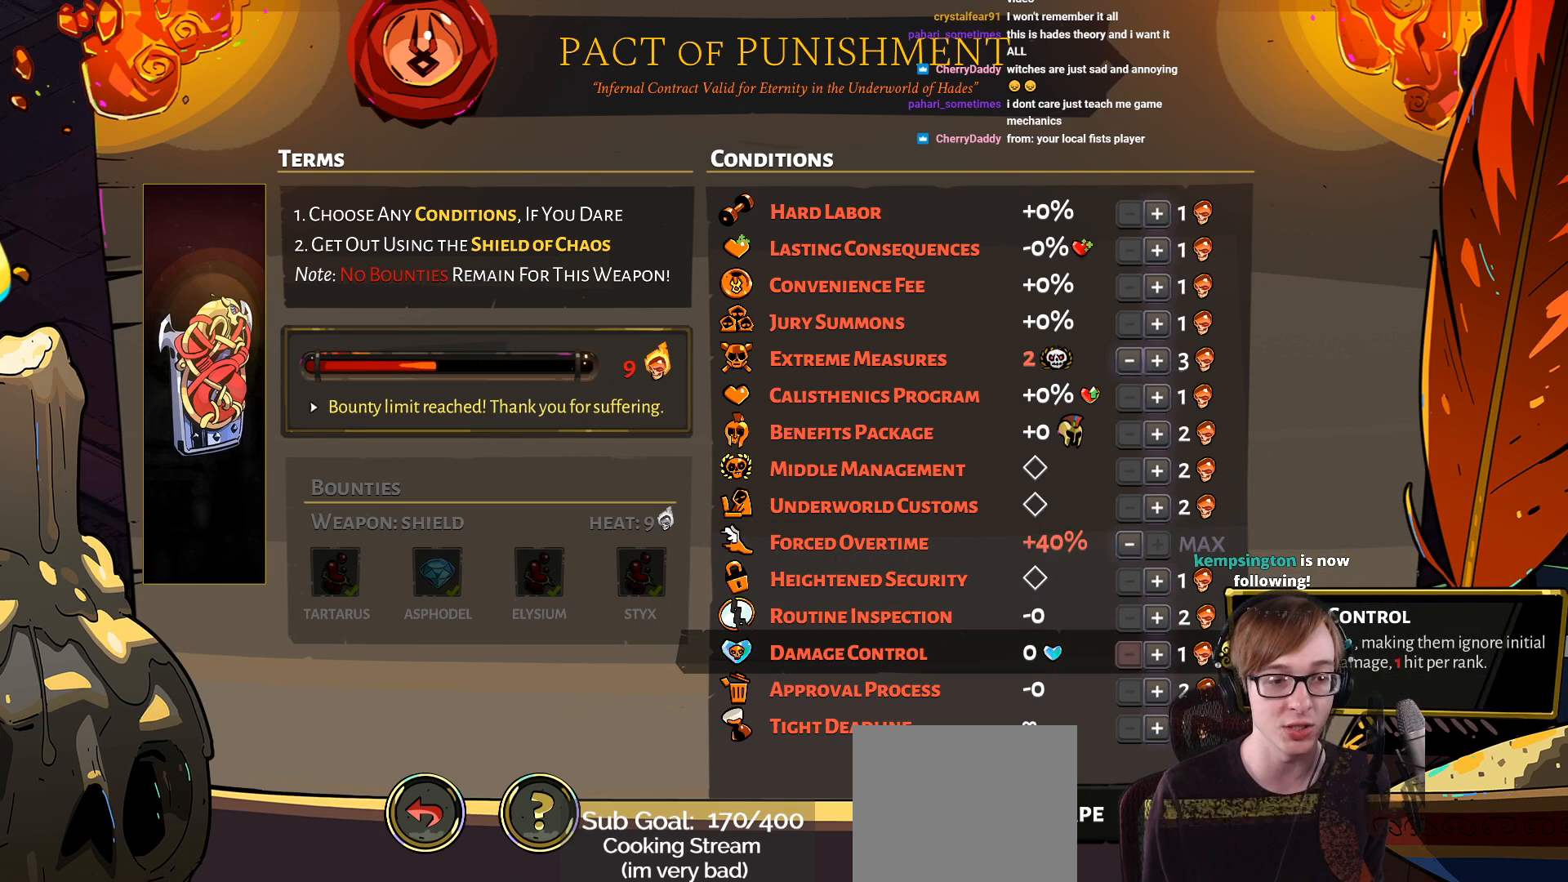
{"buttons": [], "left_stick": "center", "right_stick": "center", "events": [[17, "DPAD_DOWN", "down"], [100, "DPAD_DOWN", "up"], [251, "DPAD_DOWN", "down"], [384, "DPAD_DOWN", "up"]]}
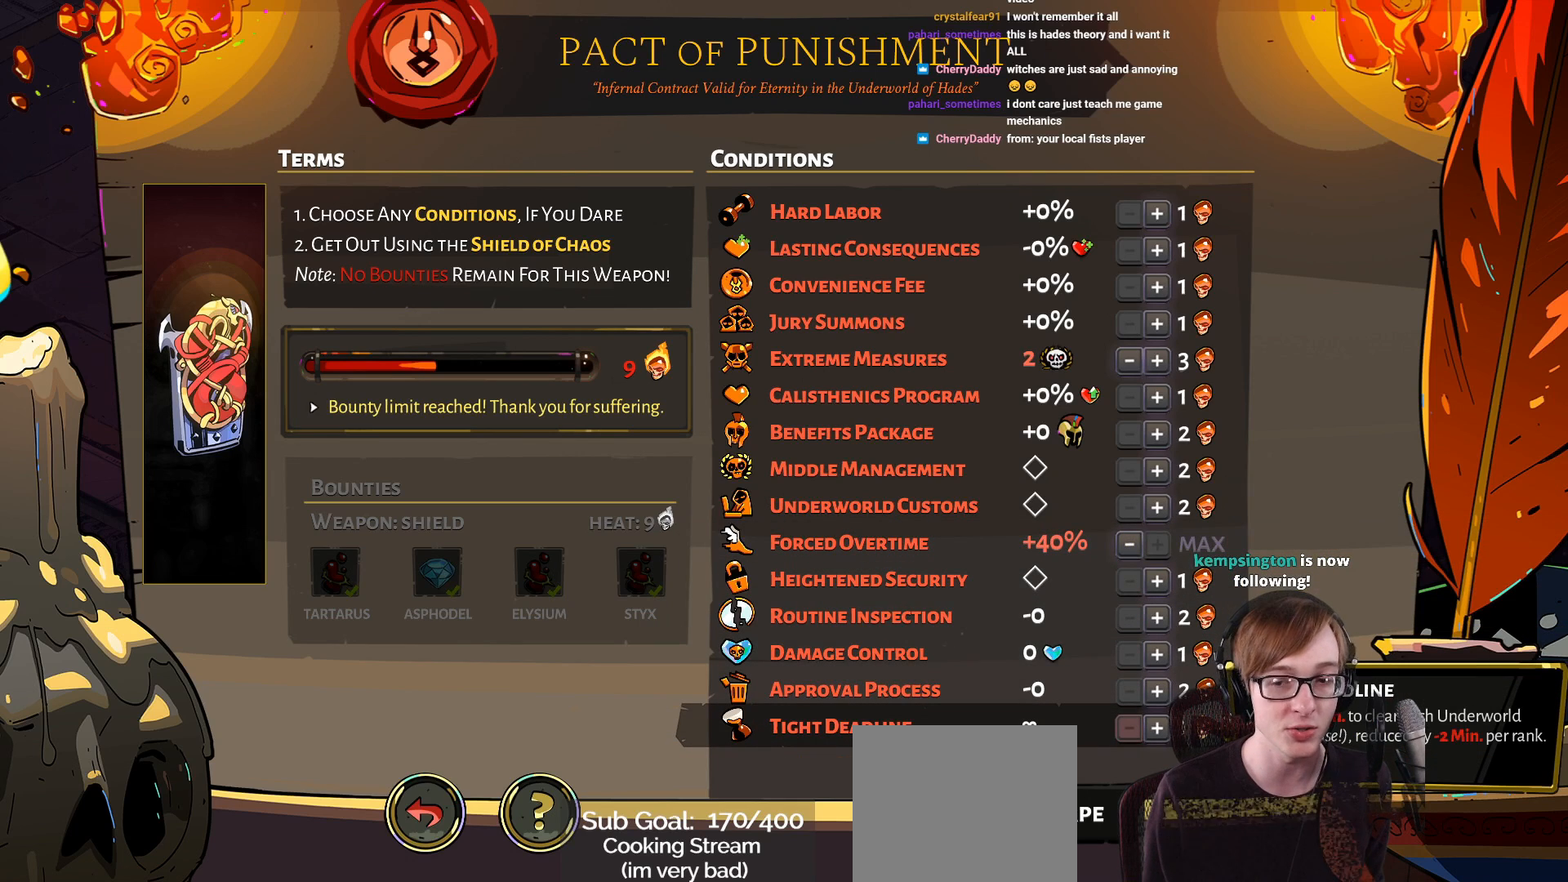
{"buttons": [], "left_stick": "center", "right_stick": "center", "events": [[384, "DPAD_DOWN", "down"], [500, "DPAD_DOWN", "up"]]}